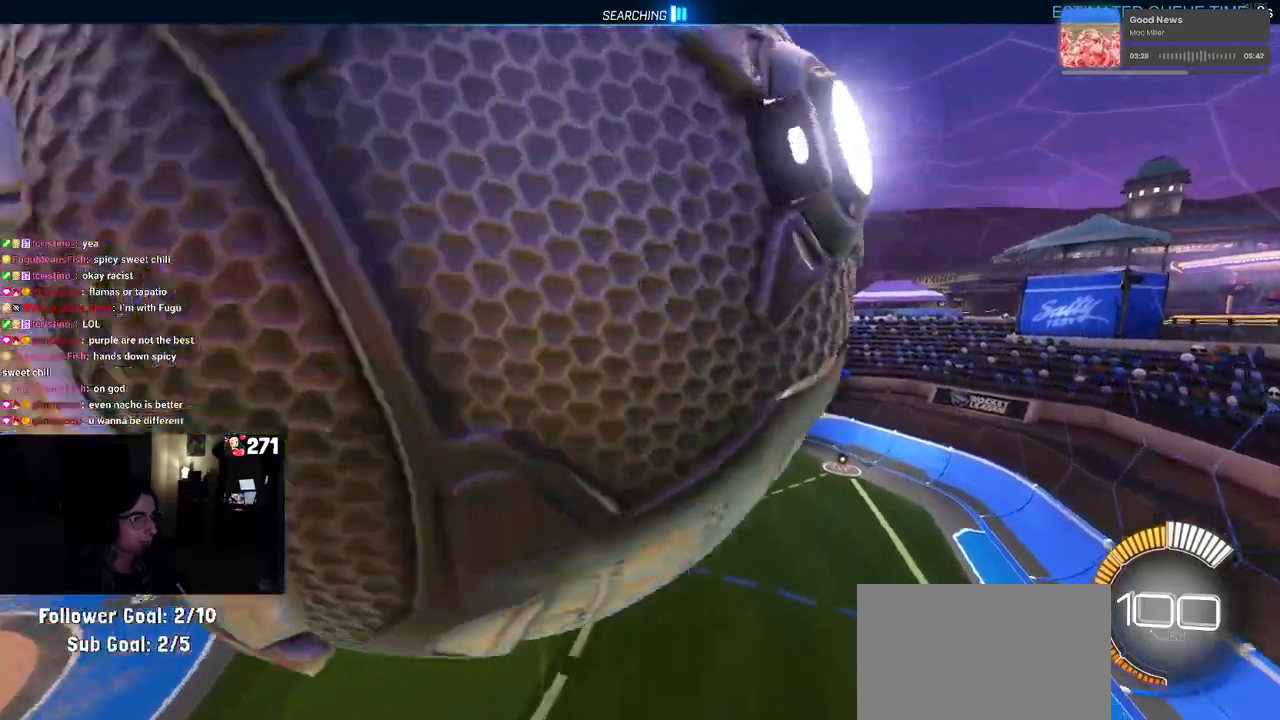
Gameplay with a controller (PlayStation layout); each line is a JSON object with the inputs held at the frame after it. "events" lists button and stick changes between this image and that frame as [ms after this image, input, new state], when the widget could be followed in between. Not read: R2.
{"buttons": [], "left_stick": "down-right", "right_stick": "center", "events": [[83, "L1", "up"], [167, "left_stick", "down-right"], [217, "TRIANGLE", "down"], [383, "TRIANGLE", "up"]]}
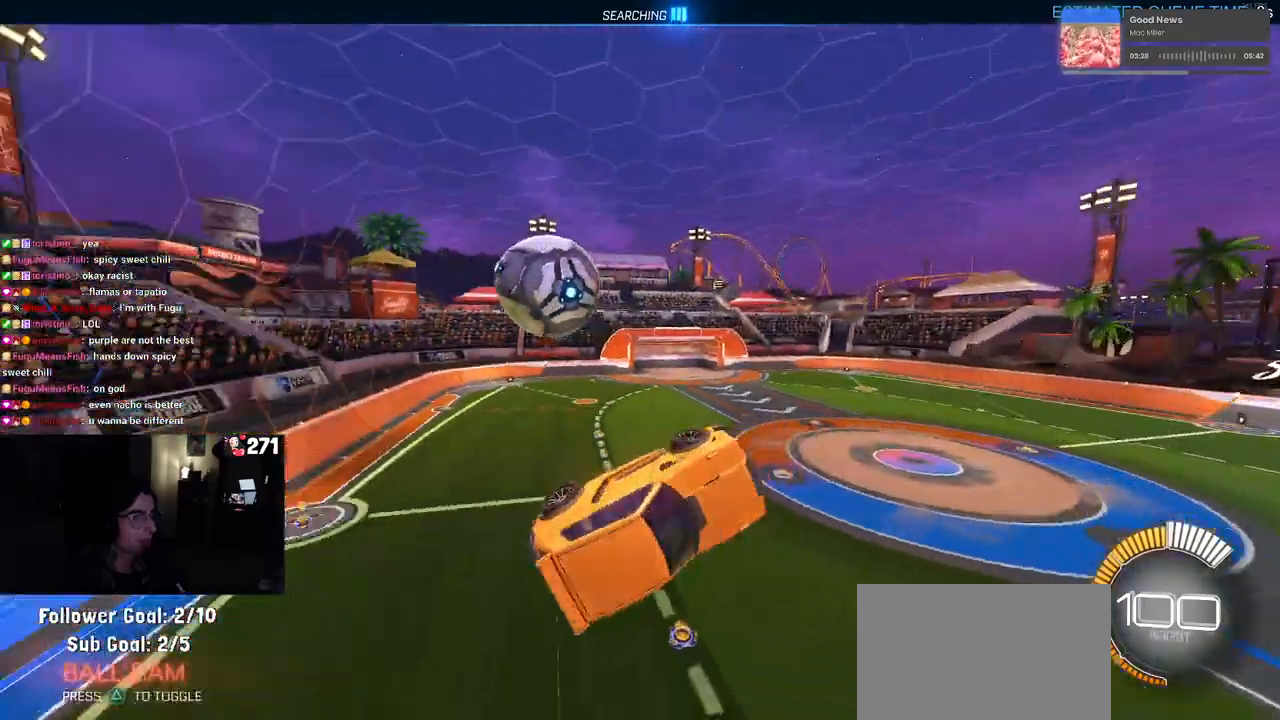
{"buttons": [], "left_stick": "left", "right_stick": "center", "events": [[200, "left_stick", "center"], [250, "SQUARE", "down"], [250, "left_stick", "left"], [417, "SQUARE", "up"]]}
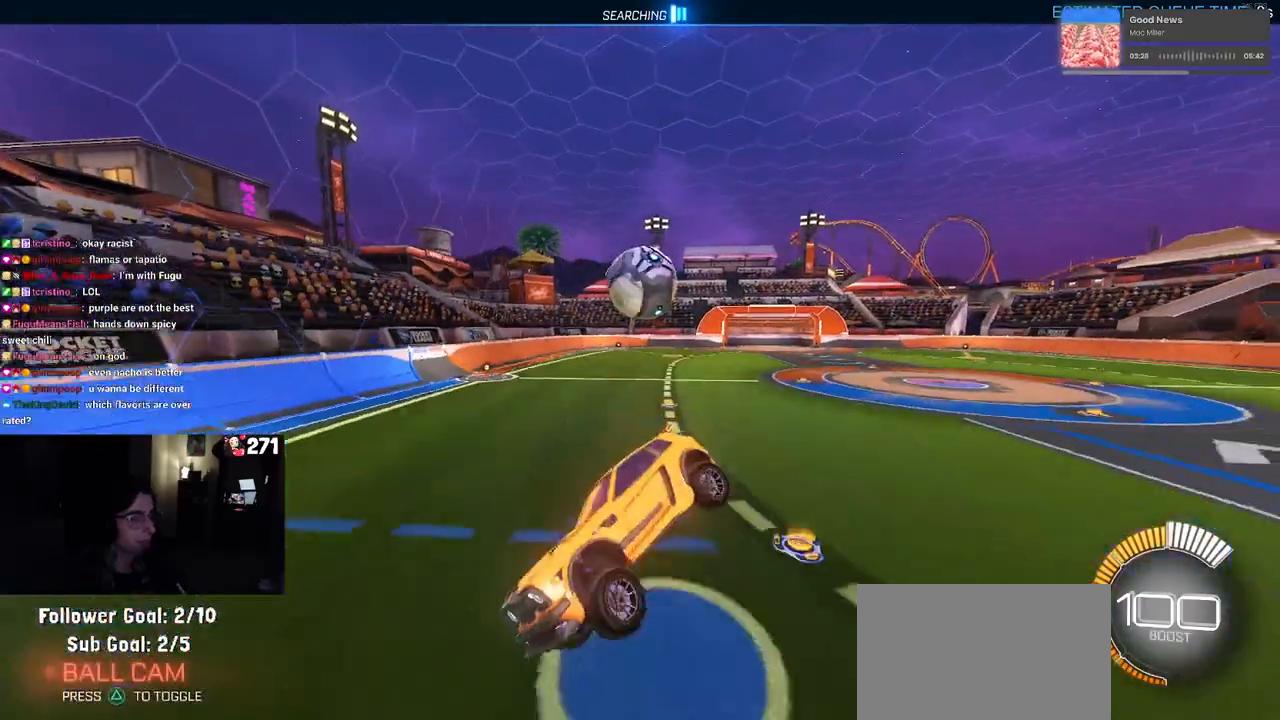
{"buttons": [], "left_stick": "center", "right_stick": "center", "events": [[467, "left_stick", "center"]]}
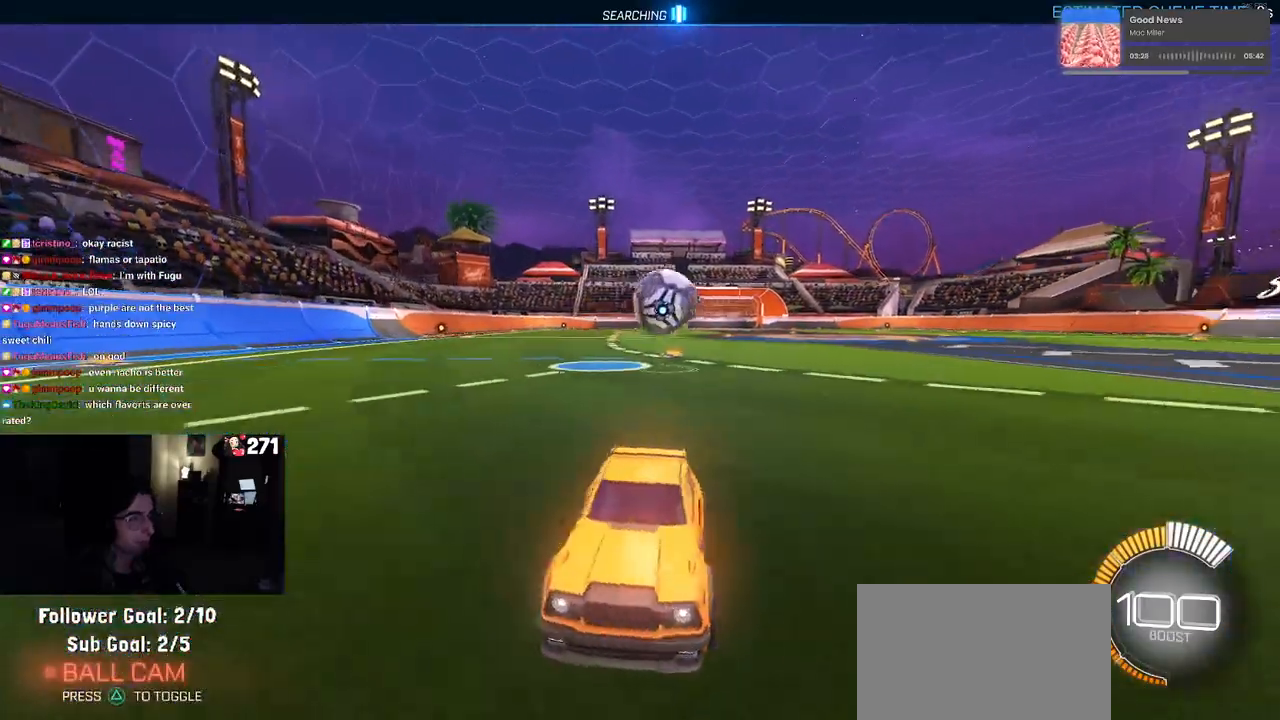
{"buttons": [], "left_stick": "center", "right_stick": "center", "events": [[300, "left_stick", "right"], [467, "left_stick", "center"]]}
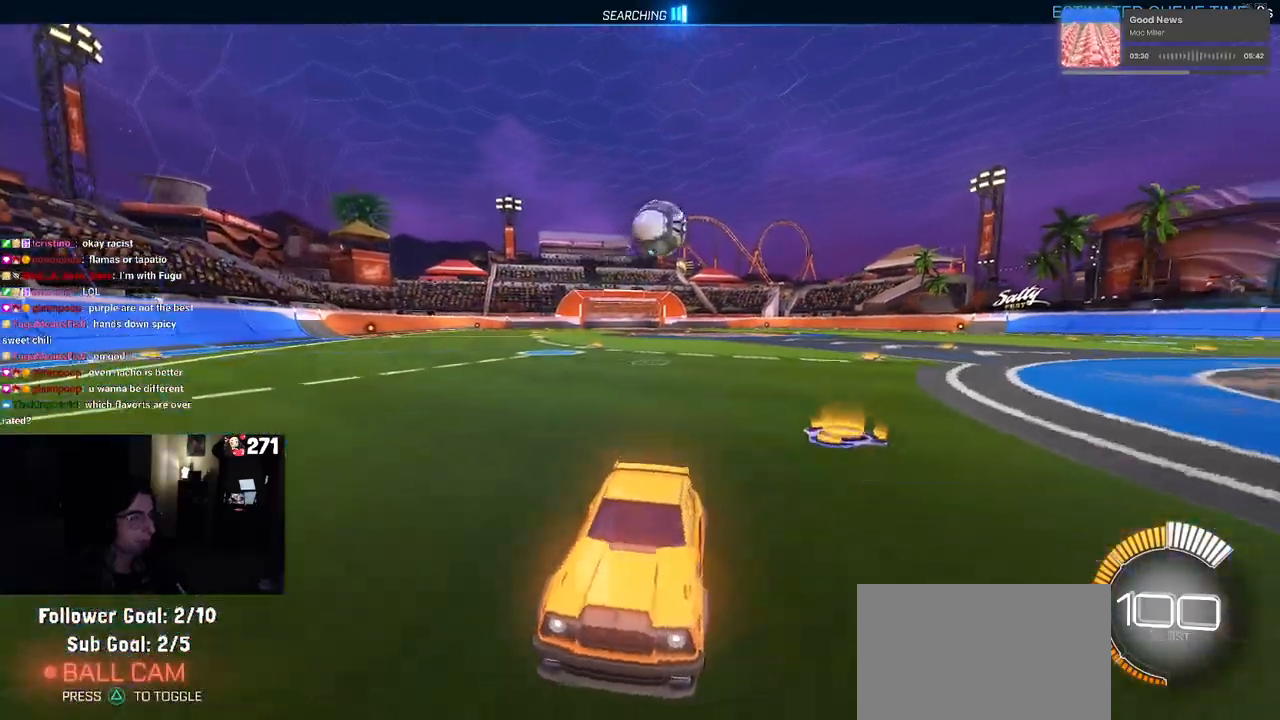
{"buttons": [], "left_stick": "left", "right_stick": "center", "events": [[50, "SQUARE", "down"], [50, "left_stick", "left"], [217, "SQUARE", "up"]]}
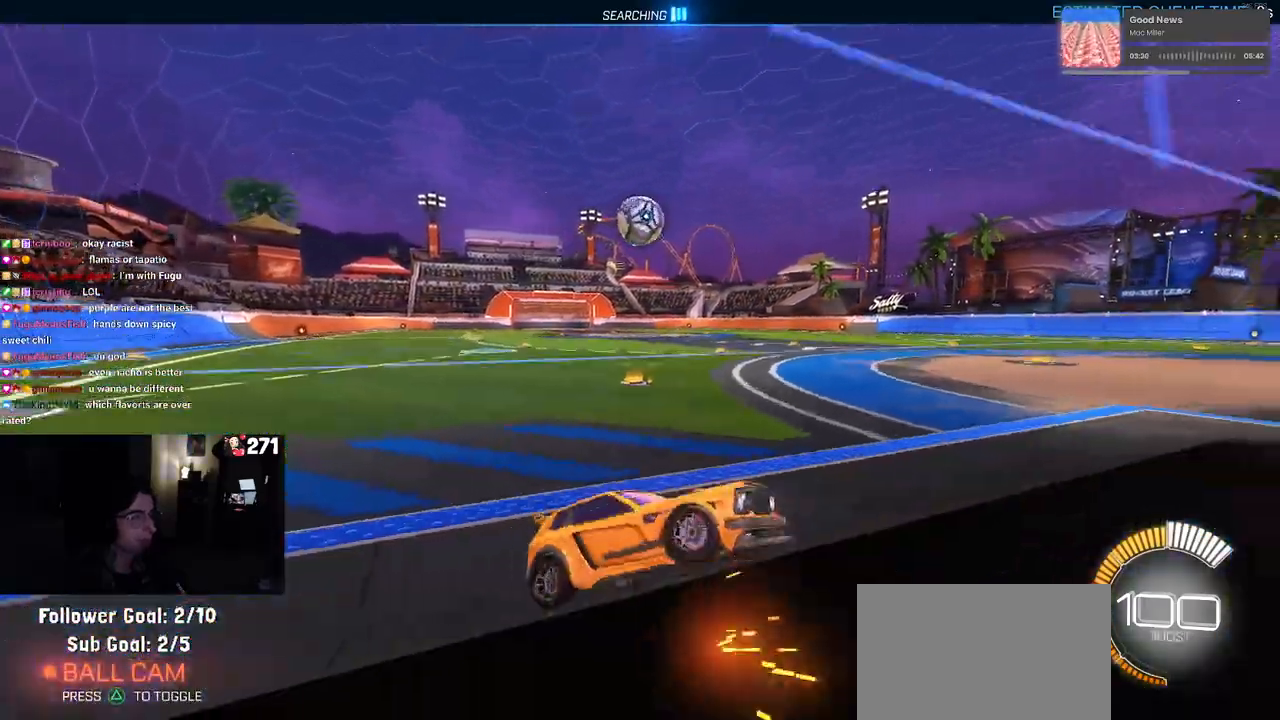
{"buttons": [], "left_stick": "down", "right_stick": "center", "events": [[300, "left_stick", "center"], [367, "CROSS", "down"], [367, "left_stick", "down"], [500, "CROSS", "up"]]}
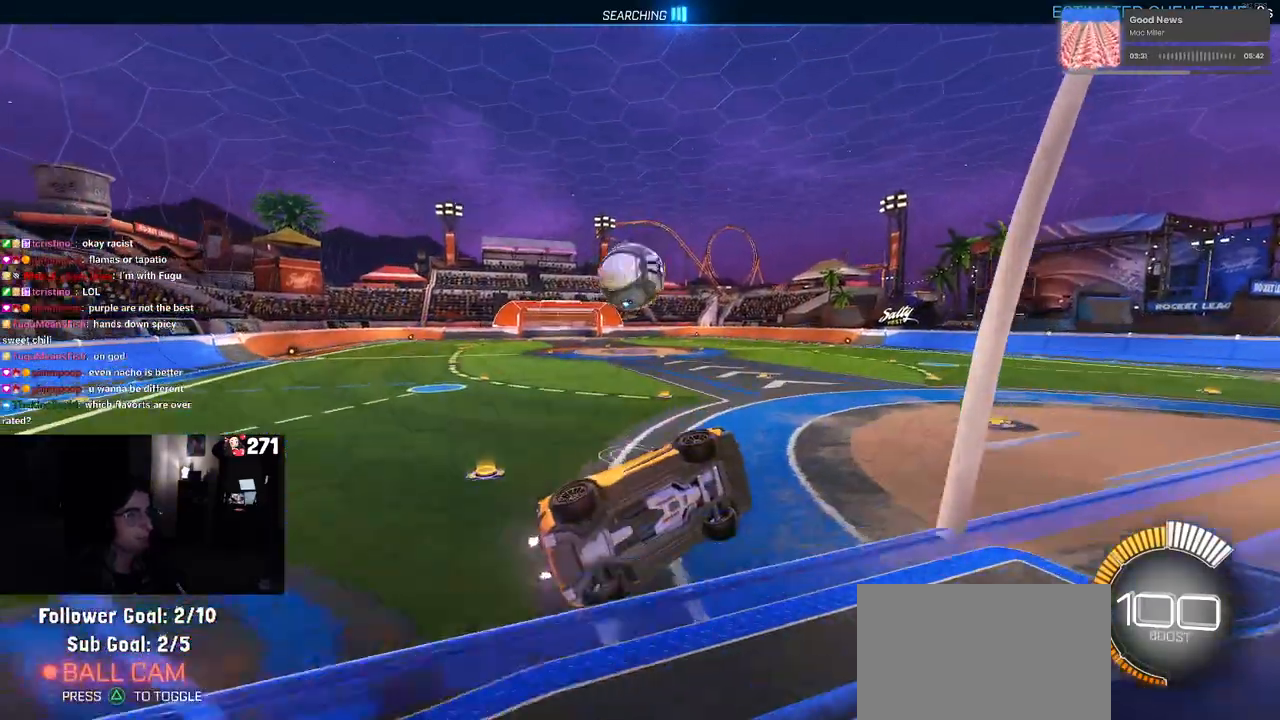
{"buttons": [], "left_stick": "center", "right_stick": "center", "events": [[83, "left_stick", "left"], [133, "CROSS", "down"], [283, "CROSS", "up"], [300, "left_stick", "center"]]}
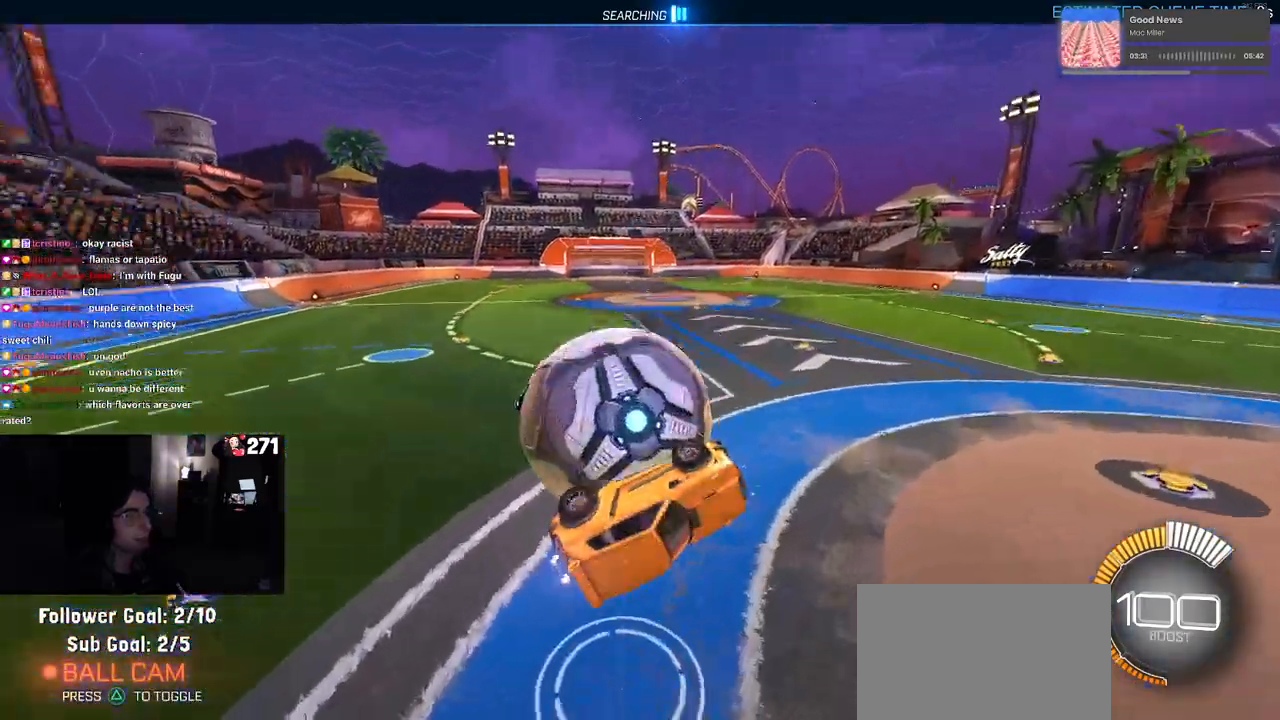
{"buttons": [], "left_stick": "right", "right_stick": "center", "events": [[283, "left_stick", "right"]]}
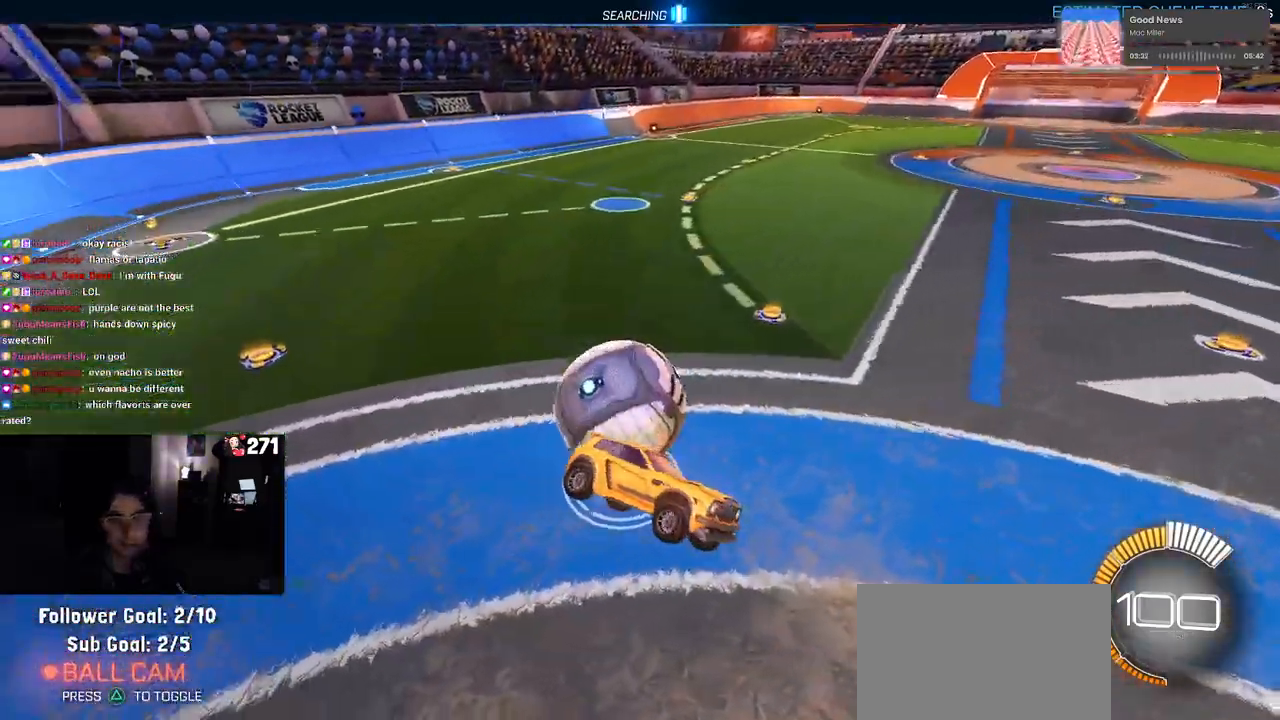
{"buttons": ["SQUARE"], "left_stick": "center", "right_stick": "center", "events": [[167, "left_stick", "up-right"], [417, "SQUARE", "down"], [417, "left_stick", "center"]]}
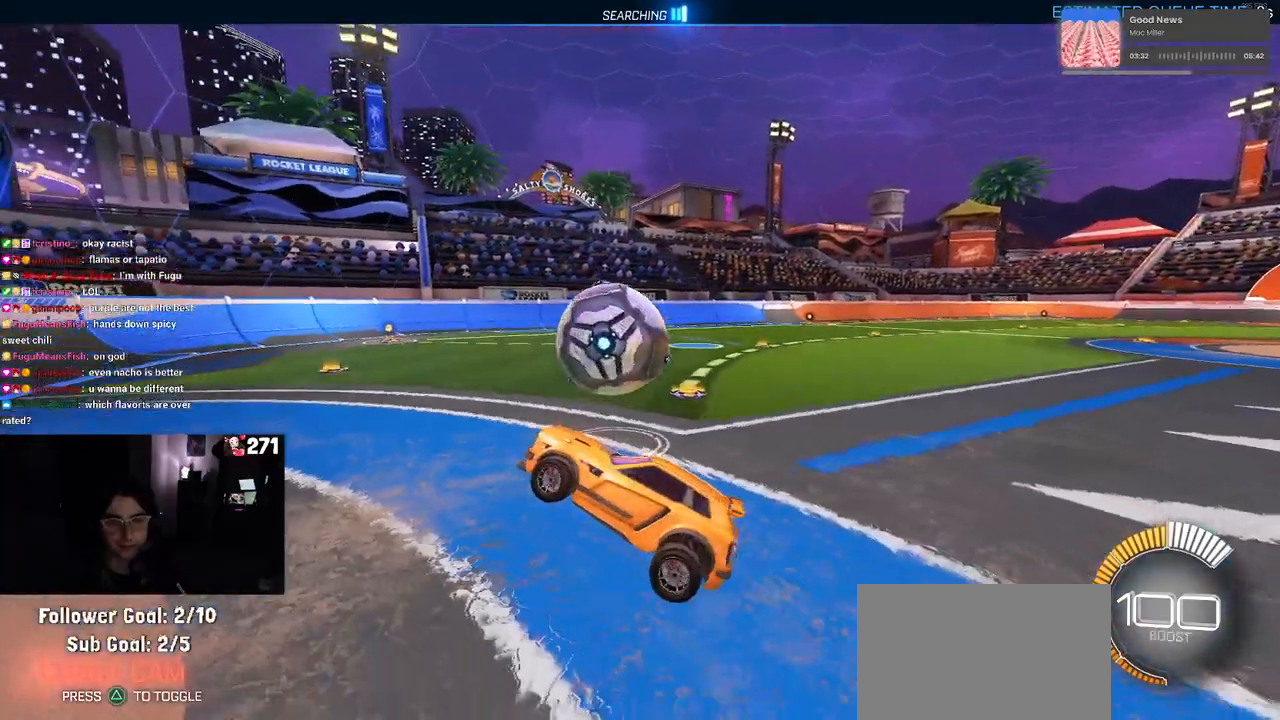
{"buttons": ["SQUARE"], "left_stick": "up-right", "right_stick": "center", "events": [[367, "left_stick", "up-right"]]}
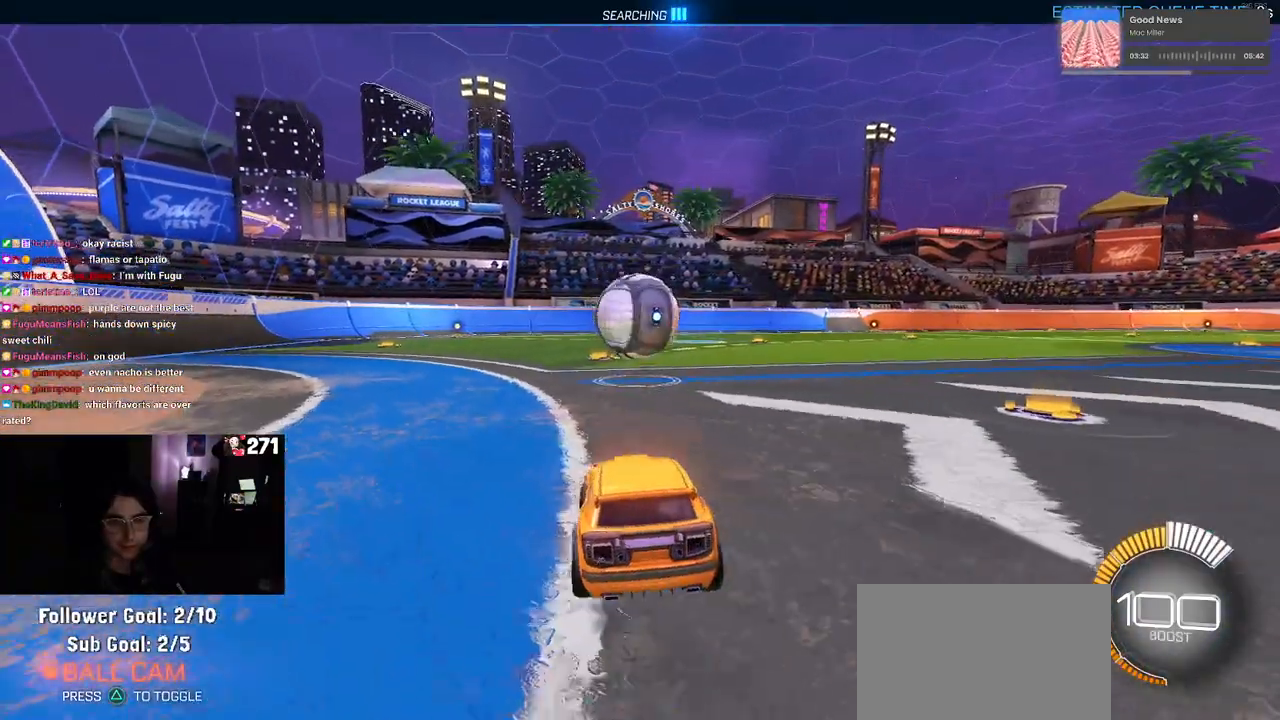
{"buttons": ["CROSS", "SQUARE", "R1"], "left_stick": "up-right", "right_stick": "center", "events": [[167, "R1", "down"], [500, "CROSS", "down"]]}
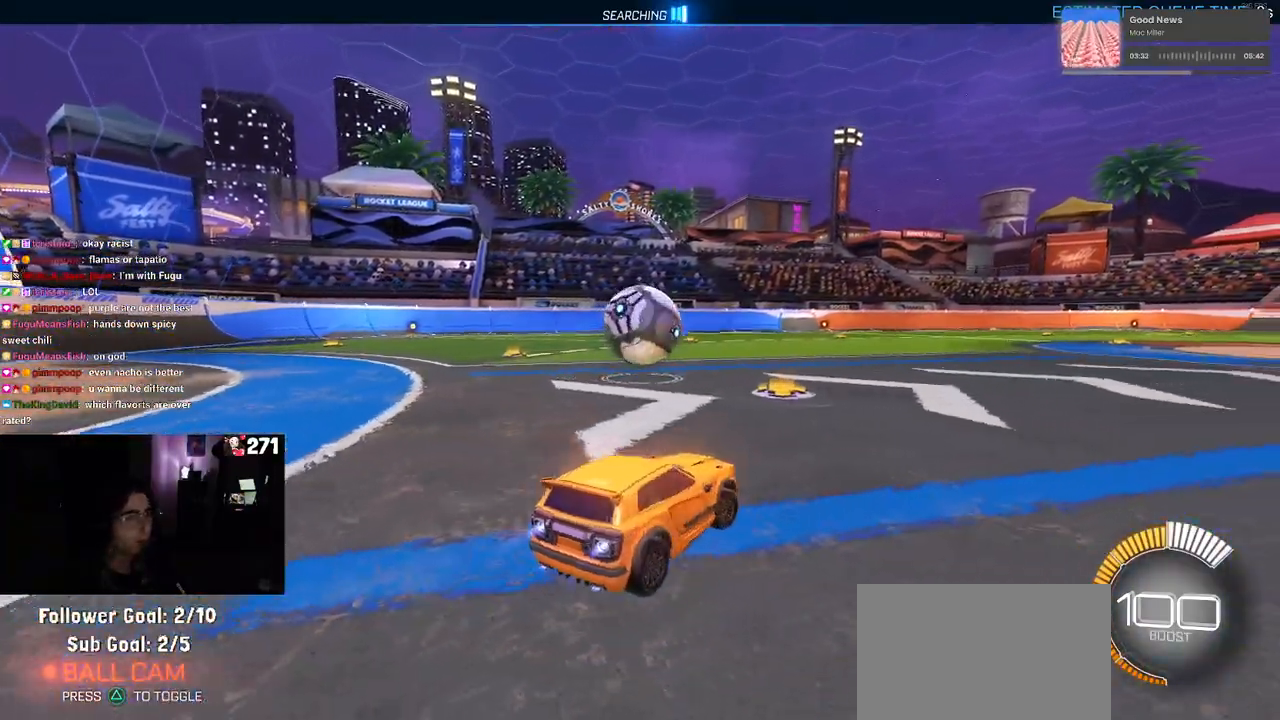
{"buttons": [], "left_stick": "down", "right_stick": "center", "events": [[50, "left_stick", "up-left"], [83, "CROSS", "up"], [200, "left_stick", "left"], [300, "left_stick", "down-left"], [367, "R1", "up"], [400, "SQUARE", "up"], [483, "left_stick", "down"]]}
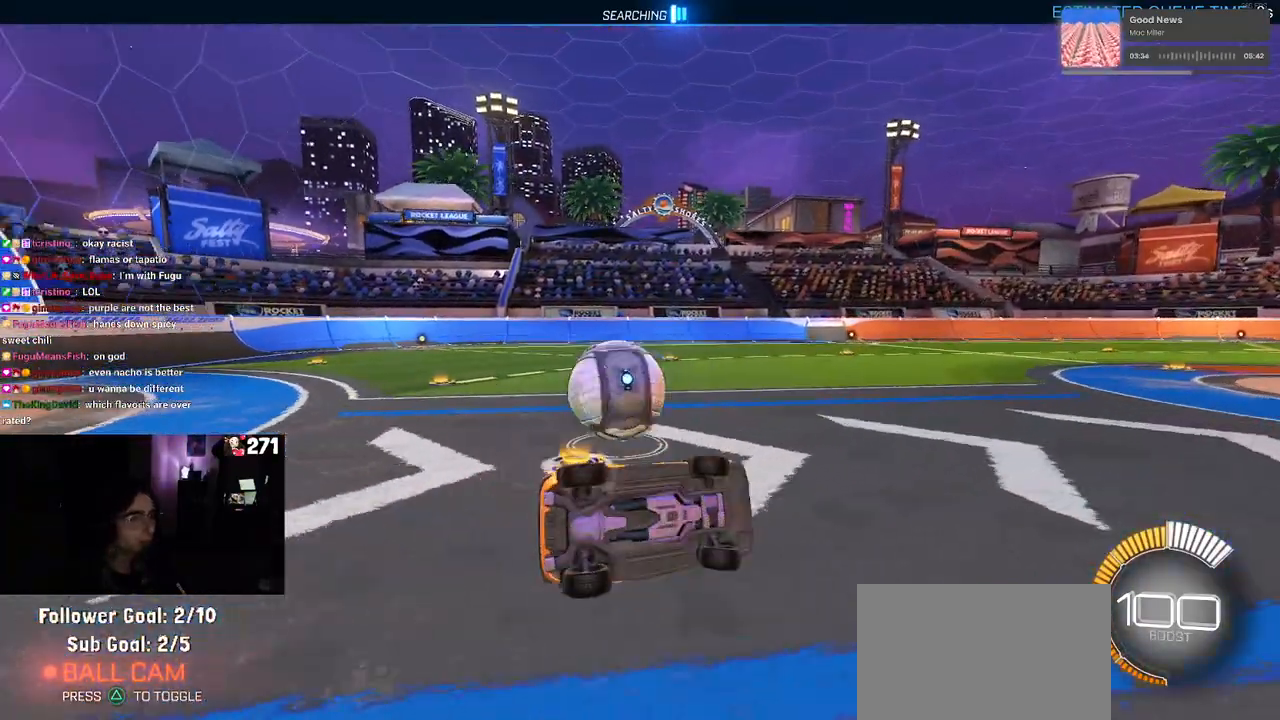
{"buttons": [], "left_stick": "up-right", "right_stick": "center", "events": [[183, "SQUARE", "down"], [217, "left_stick", "down-right"], [450, "SQUARE", "up"], [467, "left_stick", "up-right"]]}
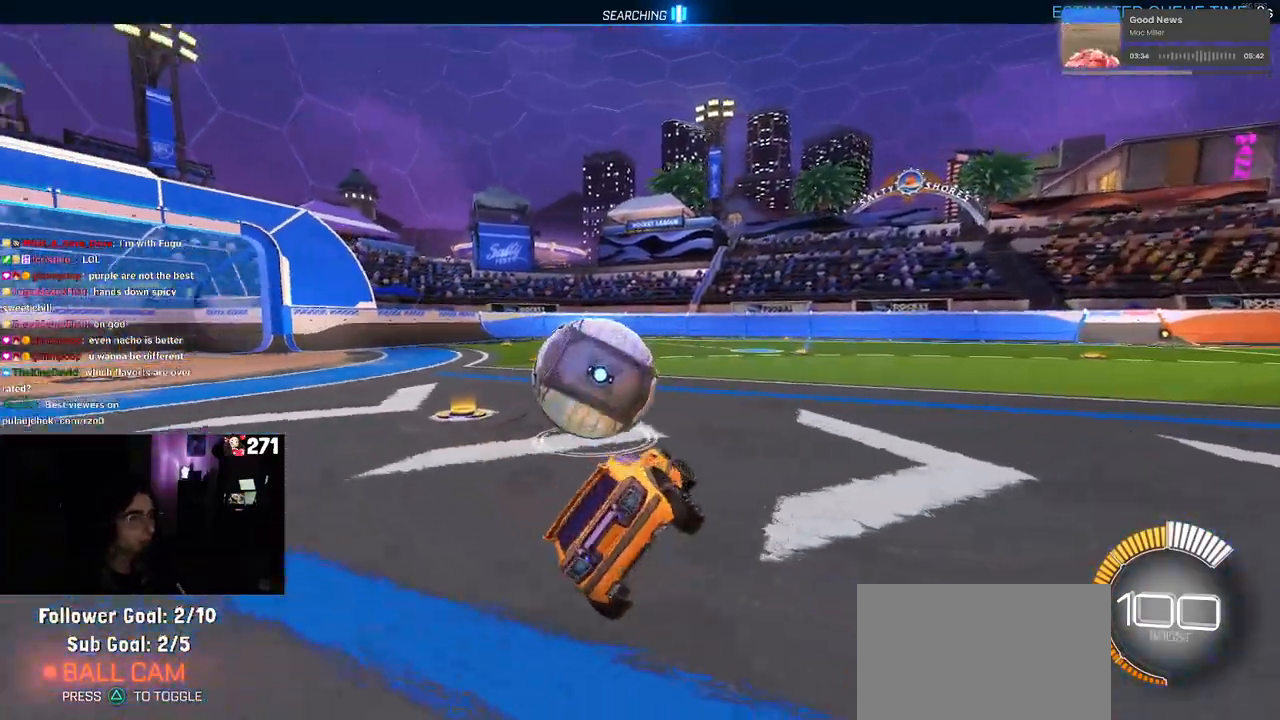
{"buttons": [], "left_stick": "left", "right_stick": "center", "events": [[33, "left_stick", "up"], [200, "left_stick", "up-left"], [450, "left_stick", "left"]]}
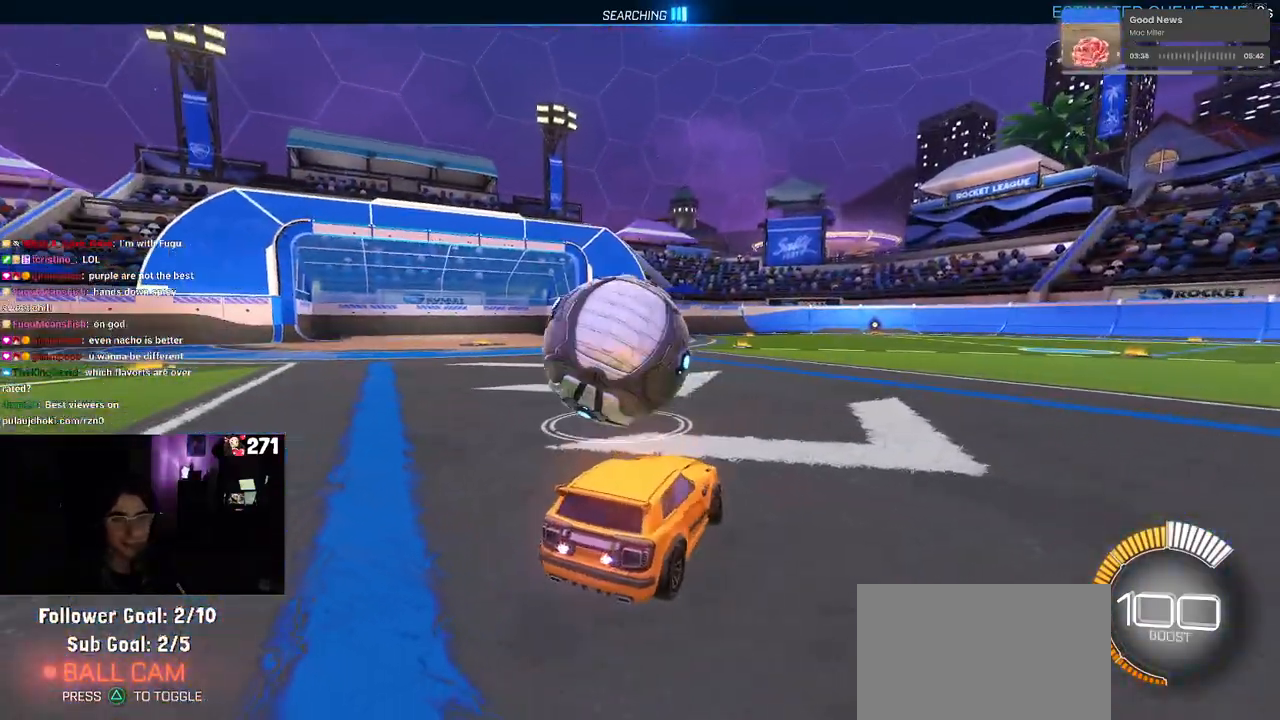
{"buttons": [], "left_stick": "up-left", "right_stick": "center", "events": [[67, "L2", "down"], [67, "left_stick", "center"], [233, "CROSS", "down"], [250, "left_stick", "up"], [317, "CROSS", "up"], [417, "left_stick", "up-left"], [450, "L2", "up"]]}
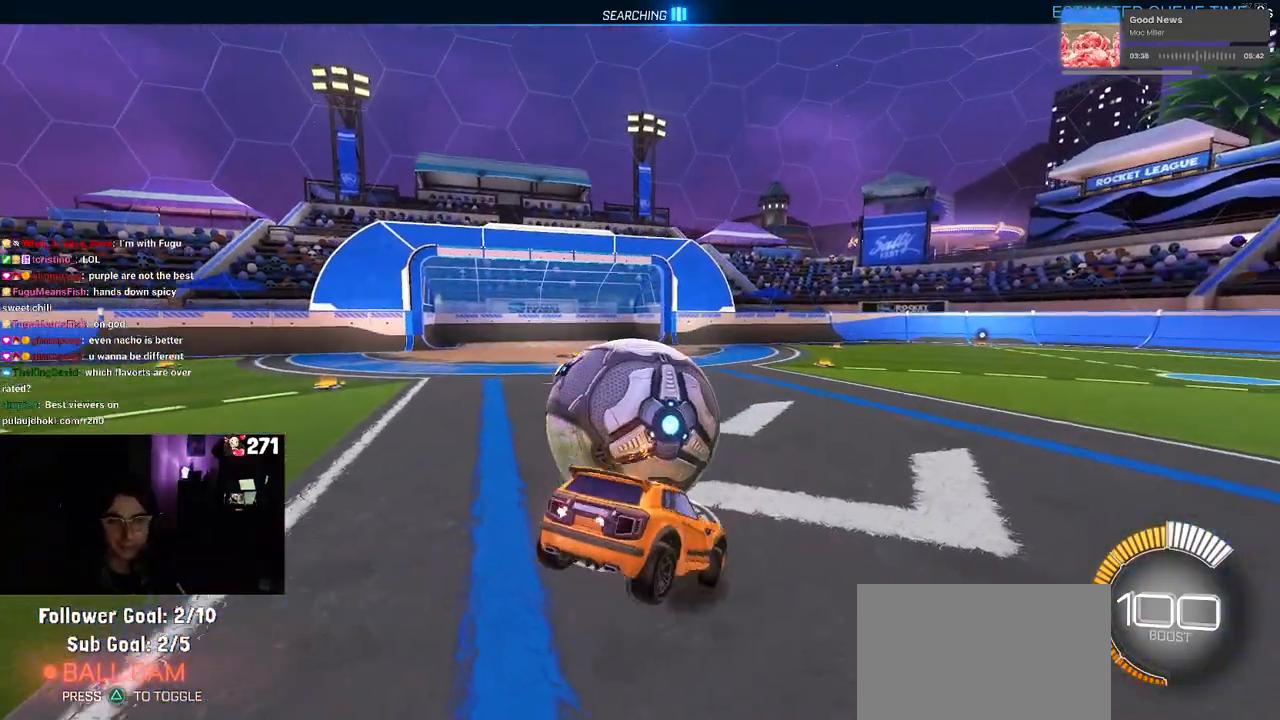
{"buttons": [], "left_stick": "down", "right_stick": "center", "events": [[200, "left_stick", "center"], [350, "left_stick", "down-left"], [400, "left_stick", "down"]]}
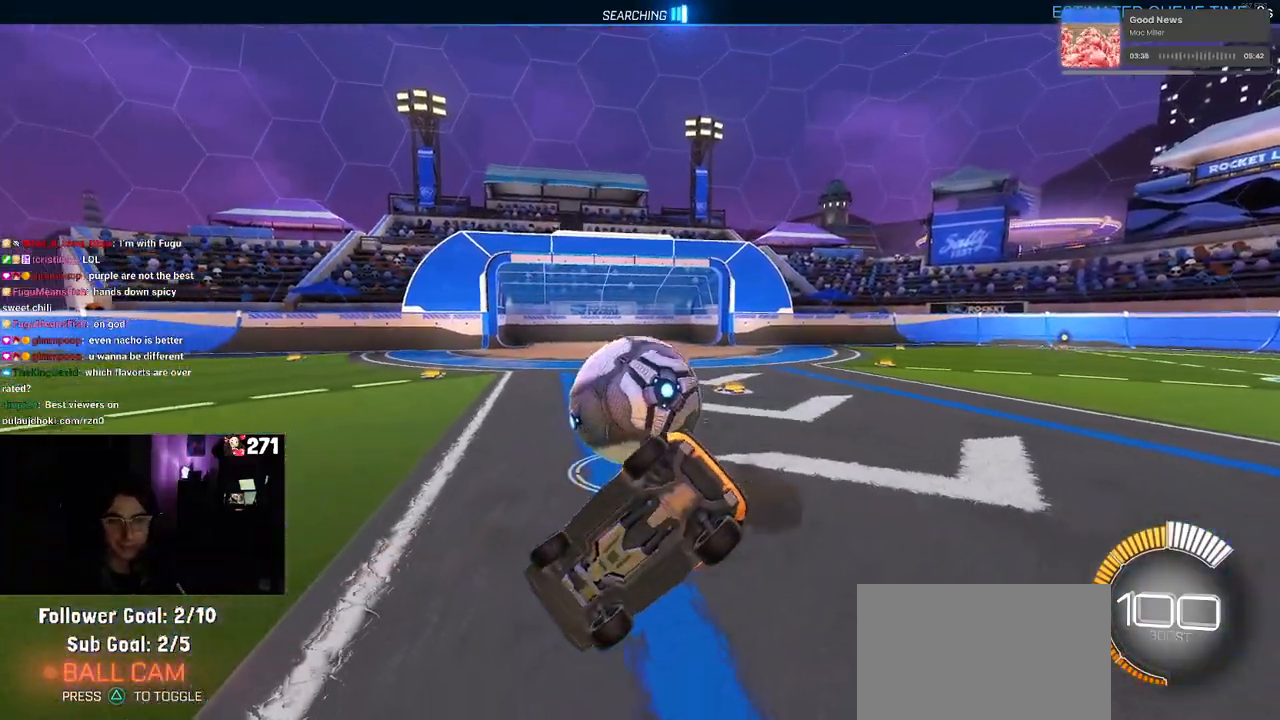
{"buttons": [], "left_stick": "right", "right_stick": "center", "events": [[100, "left_stick", "down-right"], [317, "left_stick", "right"]]}
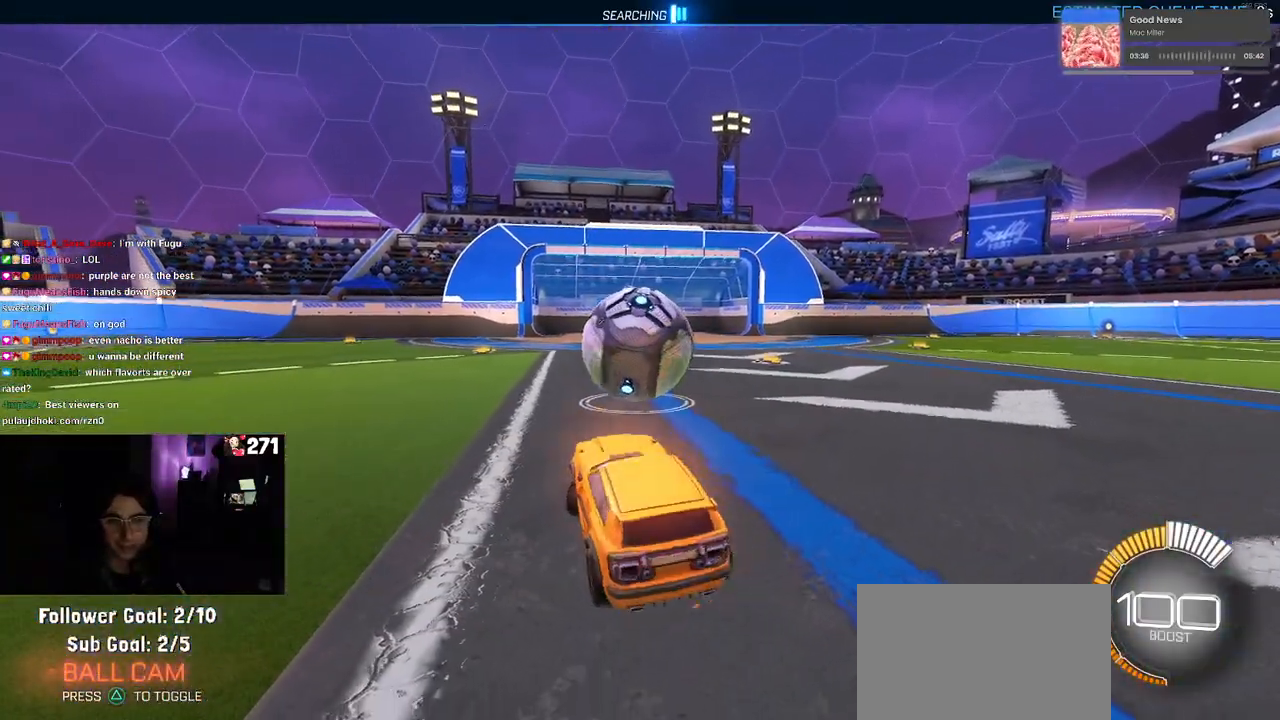
{"buttons": [], "left_stick": "center", "right_stick": "center", "events": [[150, "left_stick", "center"]]}
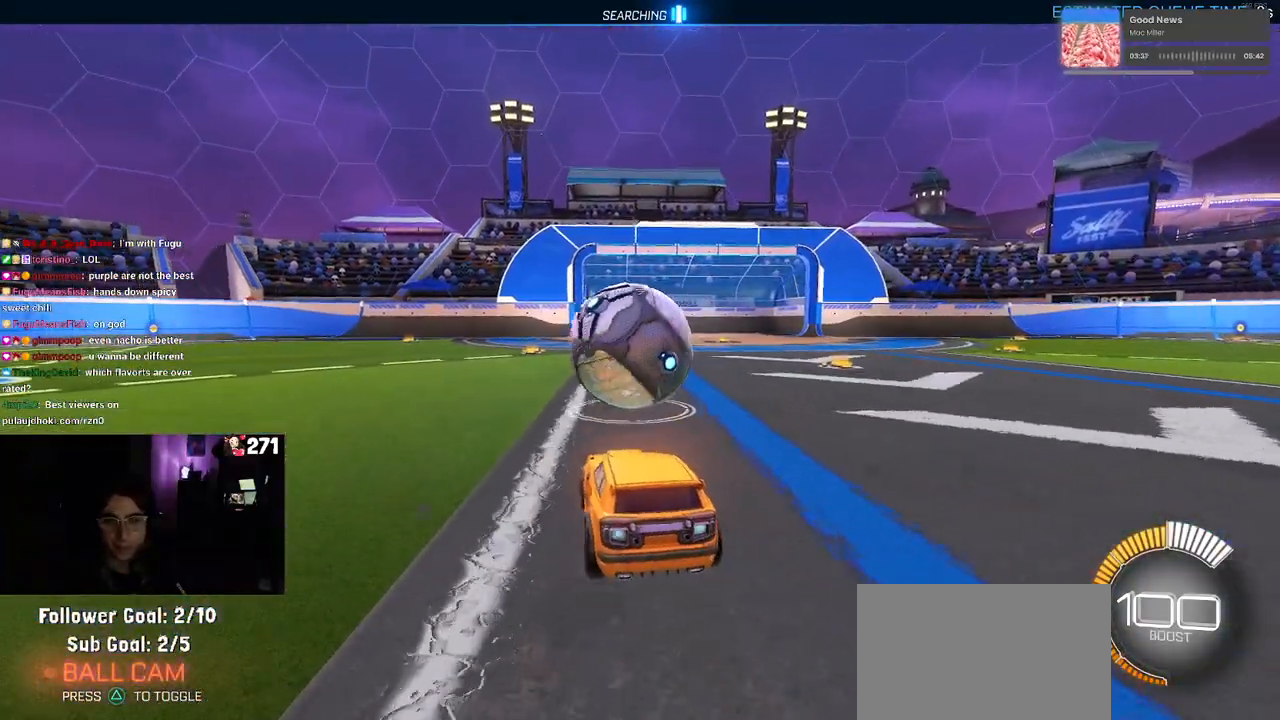
{"buttons": [], "left_stick": "center", "right_stick": "center", "events": []}
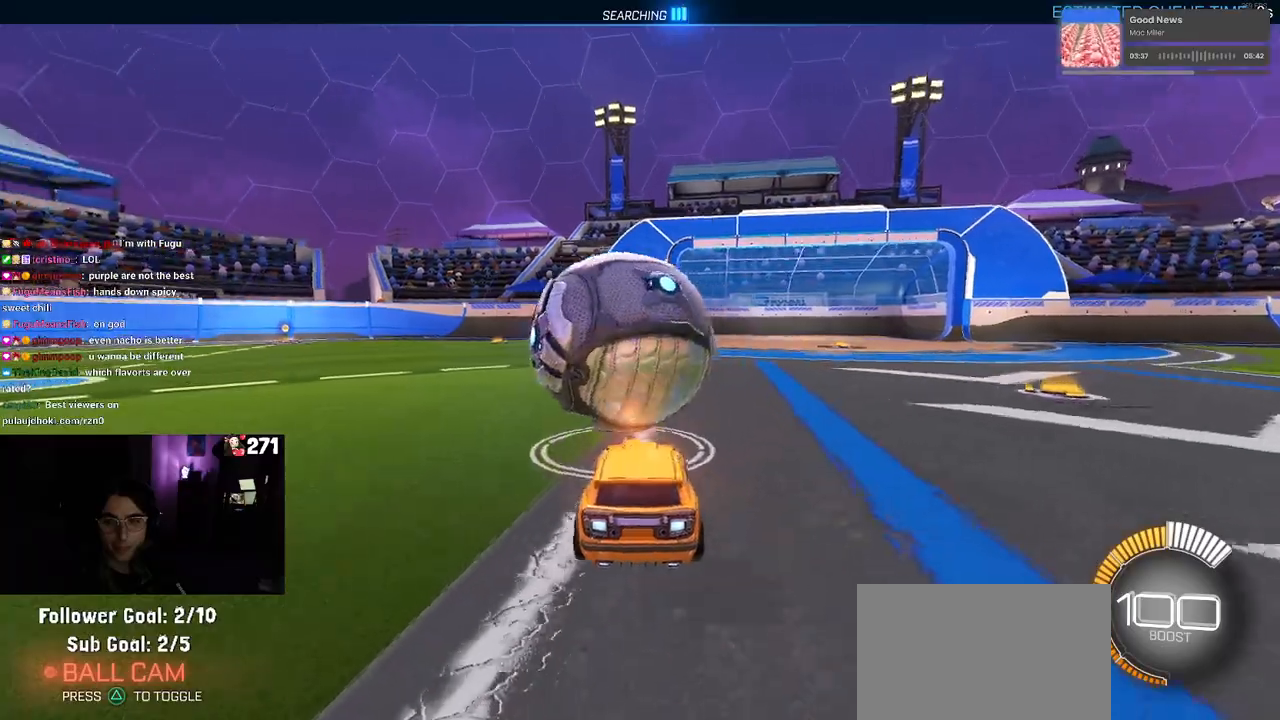
{"buttons": [], "left_stick": "right", "right_stick": "center", "events": [[33, "left_stick", "left"], [200, "left_stick", "center"], [450, "left_stick", "right"]]}
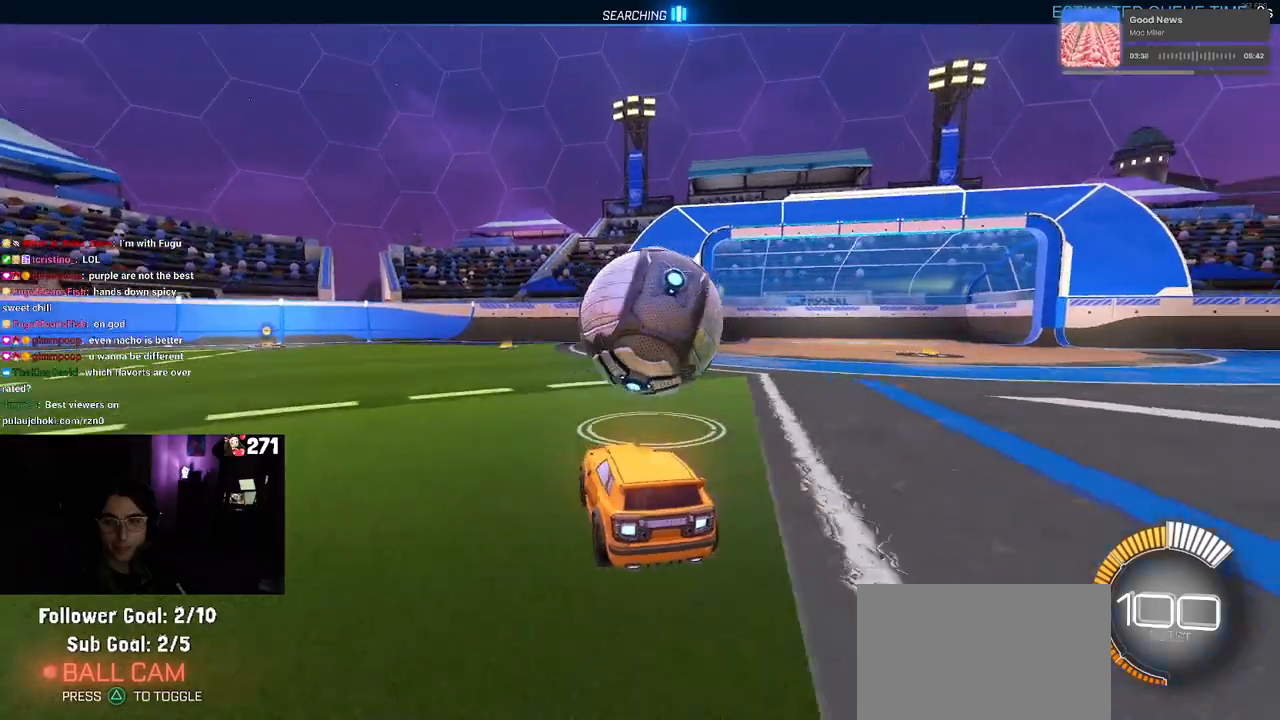
{"buttons": ["CROSS", "SQUARE", "R1"], "left_stick": "down-left", "right_stick": "center", "events": [[167, "left_stick", "center"], [267, "CROSS", "down"], [283, "R1", "down"], [283, "left_stick", "up"], [350, "left_stick", "up-left"], [367, "CROSS", "up"], [433, "CROSS", "down"], [500, "SQUARE", "down"], [500, "left_stick", "down-left"]]}
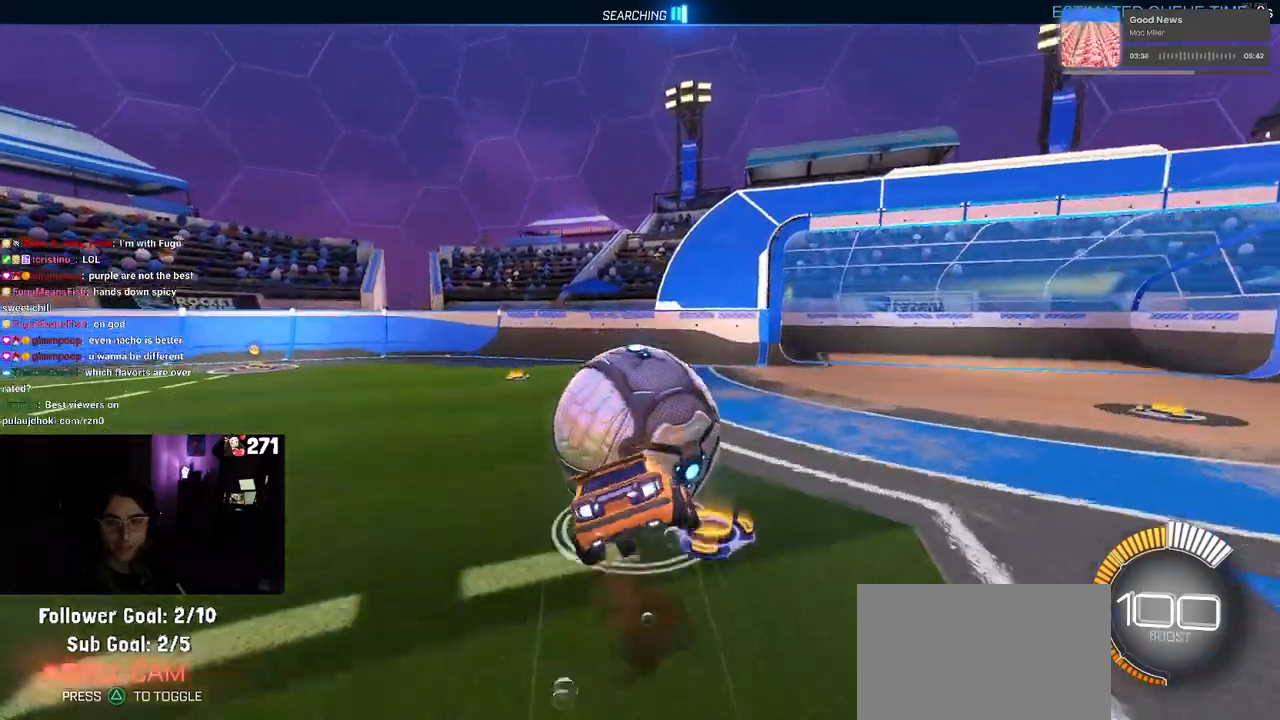
{"buttons": ["SQUARE"], "left_stick": "down-left", "right_stick": "center", "events": [[17, "CROSS", "up"], [50, "left_stick", "down"], [200, "left_stick", "down-left"], [233, "R1", "up"]]}
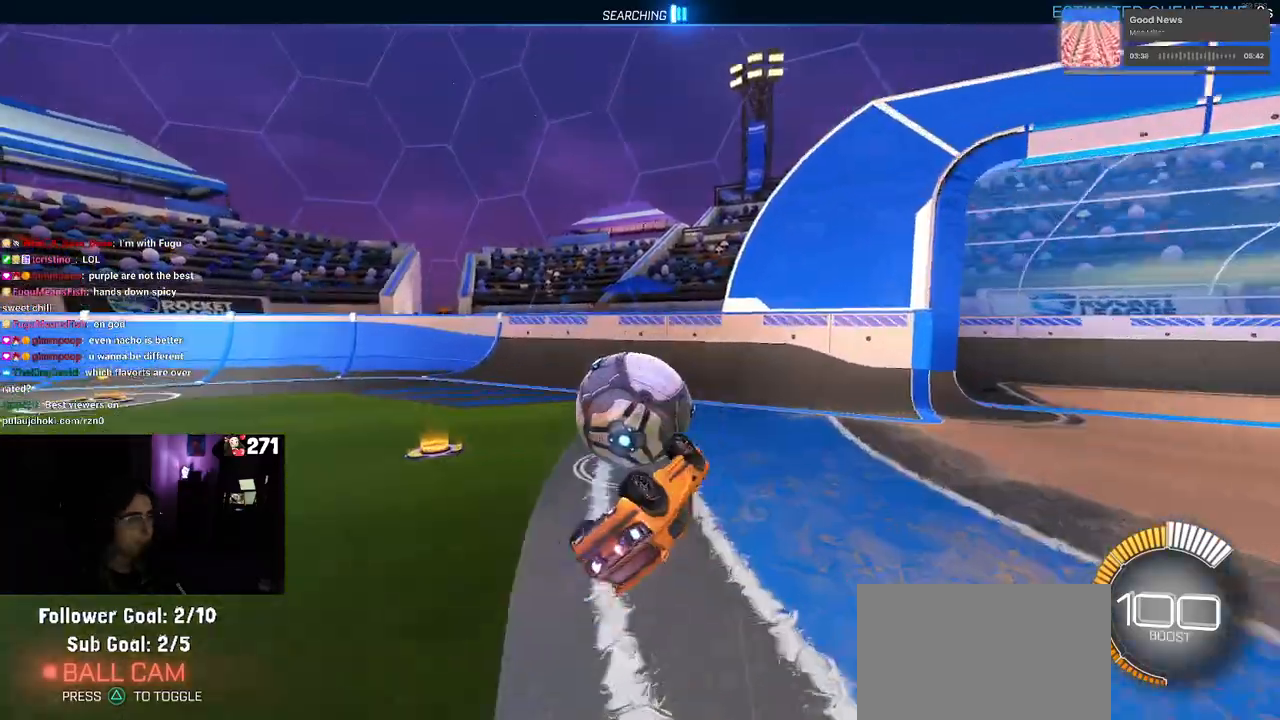
{"buttons": [], "left_stick": "center", "right_stick": "center", "events": [[267, "SQUARE", "up"], [317, "left_stick", "center"]]}
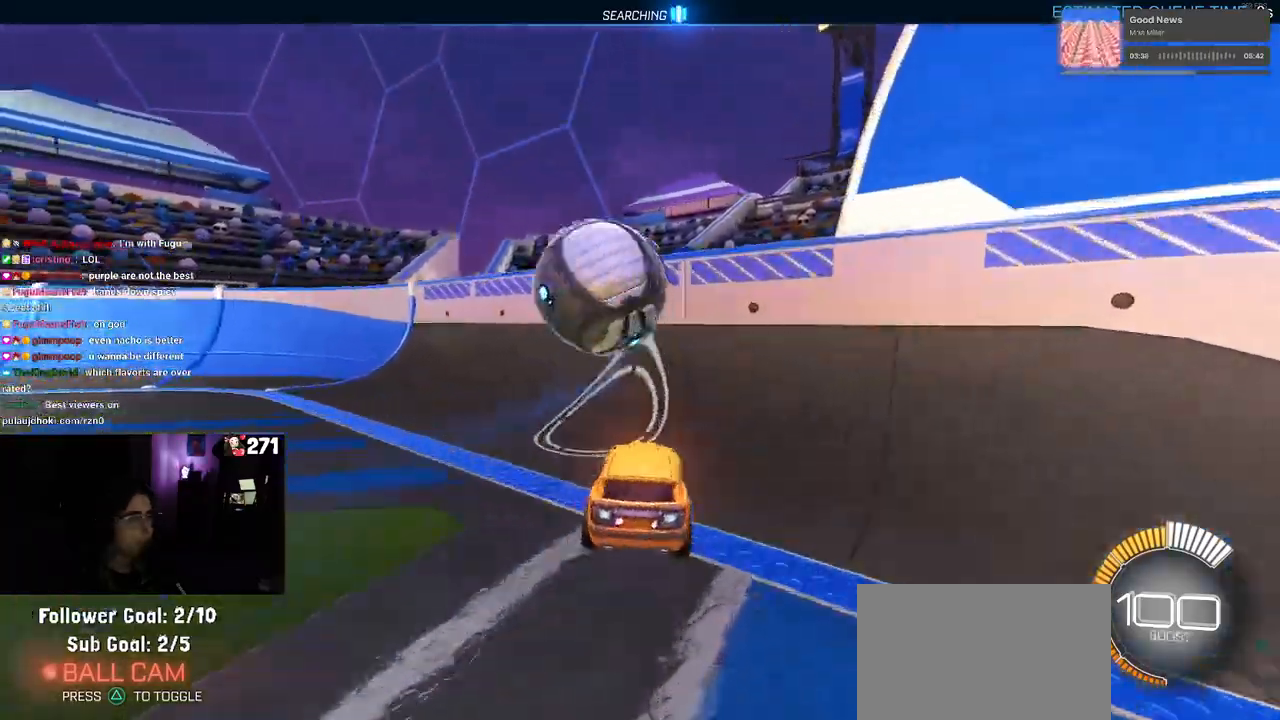
{"buttons": [], "left_stick": "center", "right_stick": "center", "events": [[233, "left_stick", "right"], [433, "left_stick", "center"]]}
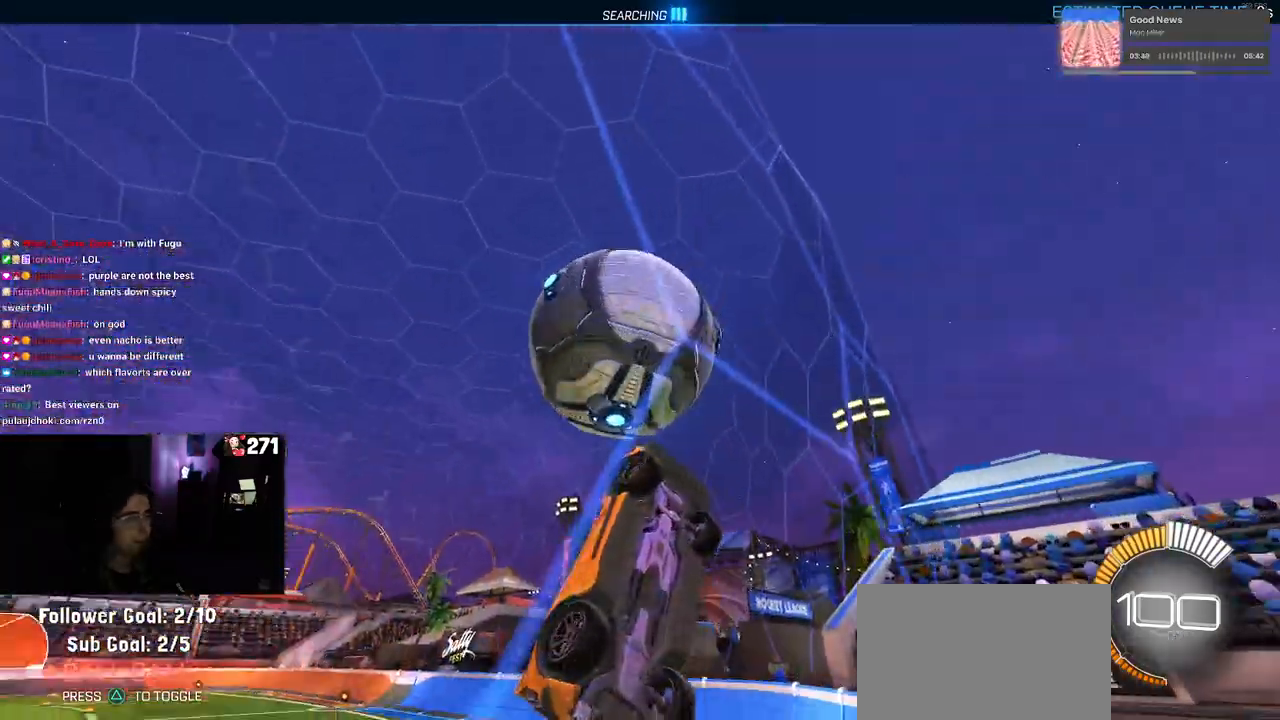
{"buttons": [], "left_stick": "center", "right_stick": "center", "events": [[267, "left_stick", "left"], [400, "left_stick", "center"]]}
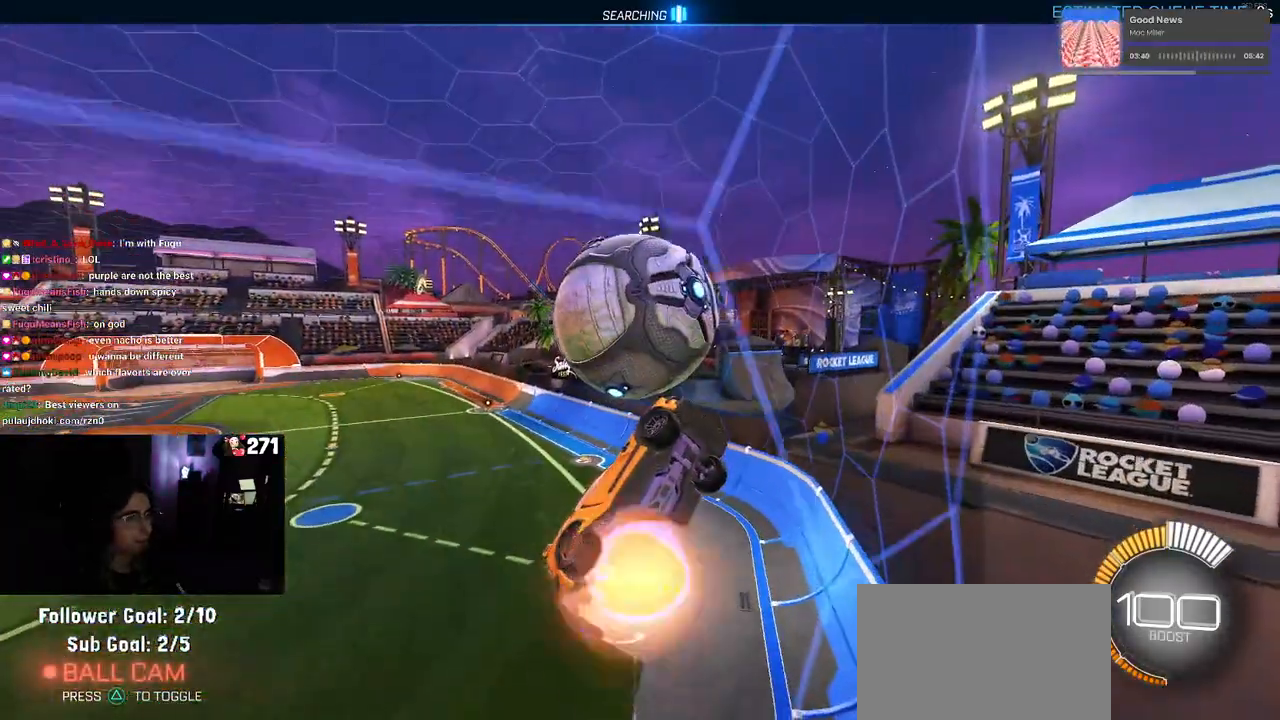
{"buttons": ["L1", "R1"], "left_stick": "left", "right_stick": "center", "events": [[17, "CROSS", "down"], [33, "L1", "down"], [33, "left_stick", "down"], [183, "CROSS", "up"], [350, "left_stick", "right"], [367, "R1", "down"], [400, "left_stick", "center"], [483, "left_stick", "left"]]}
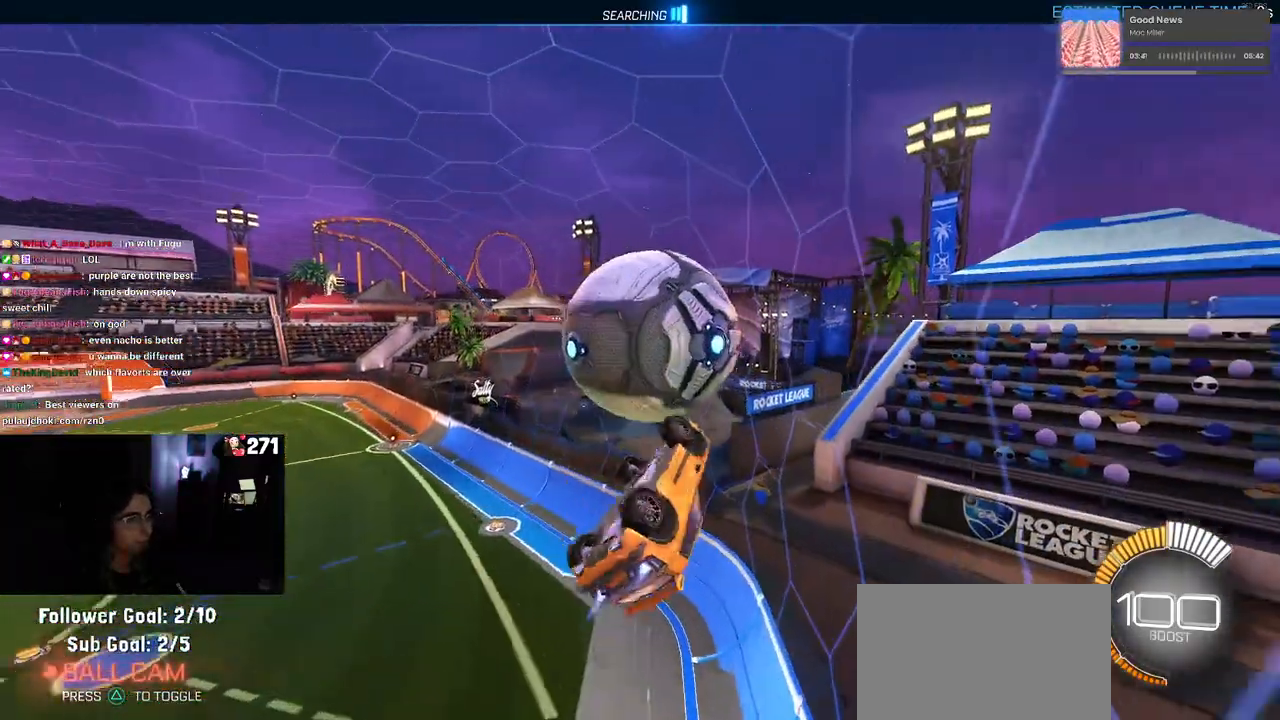
{"buttons": ["CROSS", "R1"], "left_stick": "up-left", "right_stick": "center", "events": [[183, "left_stick", "up-left"], [283, "L1", "up"], [400, "CROSS", "down"]]}
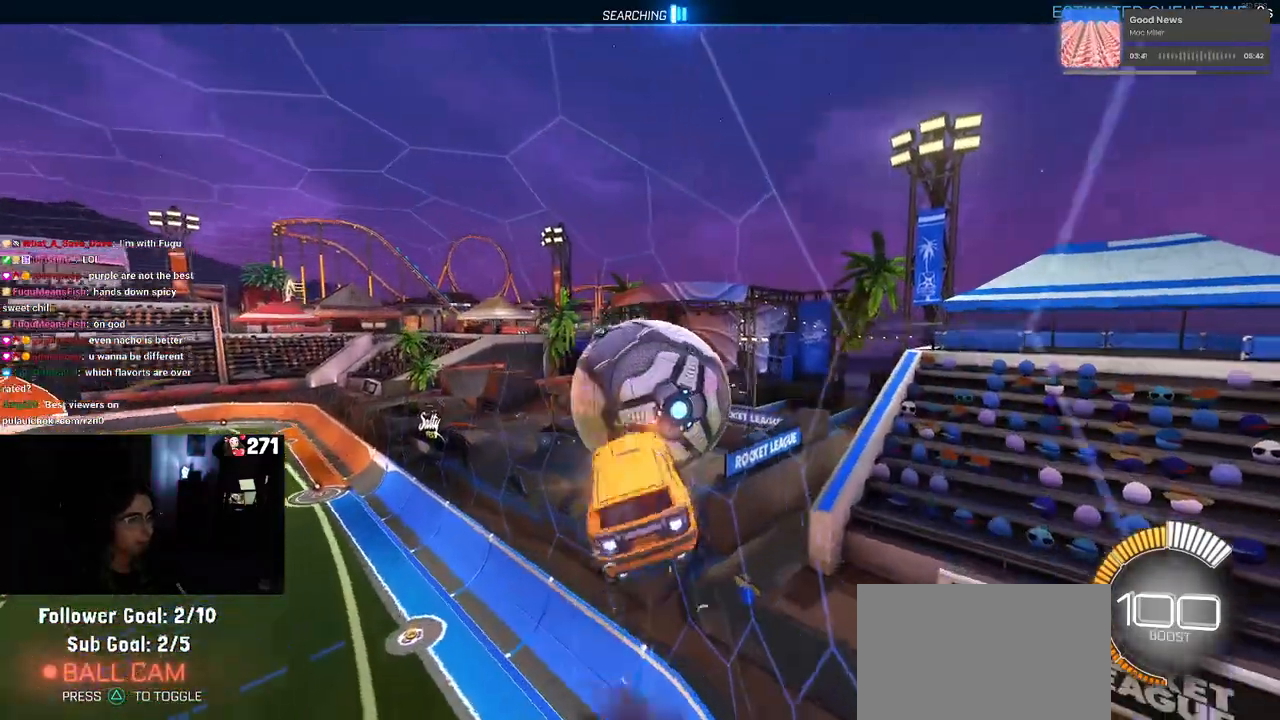
{"buttons": ["SQUARE", "R1"], "left_stick": "down-right", "right_stick": "center", "events": [[33, "CROSS", "up"], [33, "left_stick", "down"], [200, "left_stick", "down-right"], [283, "SQUARE", "down"]]}
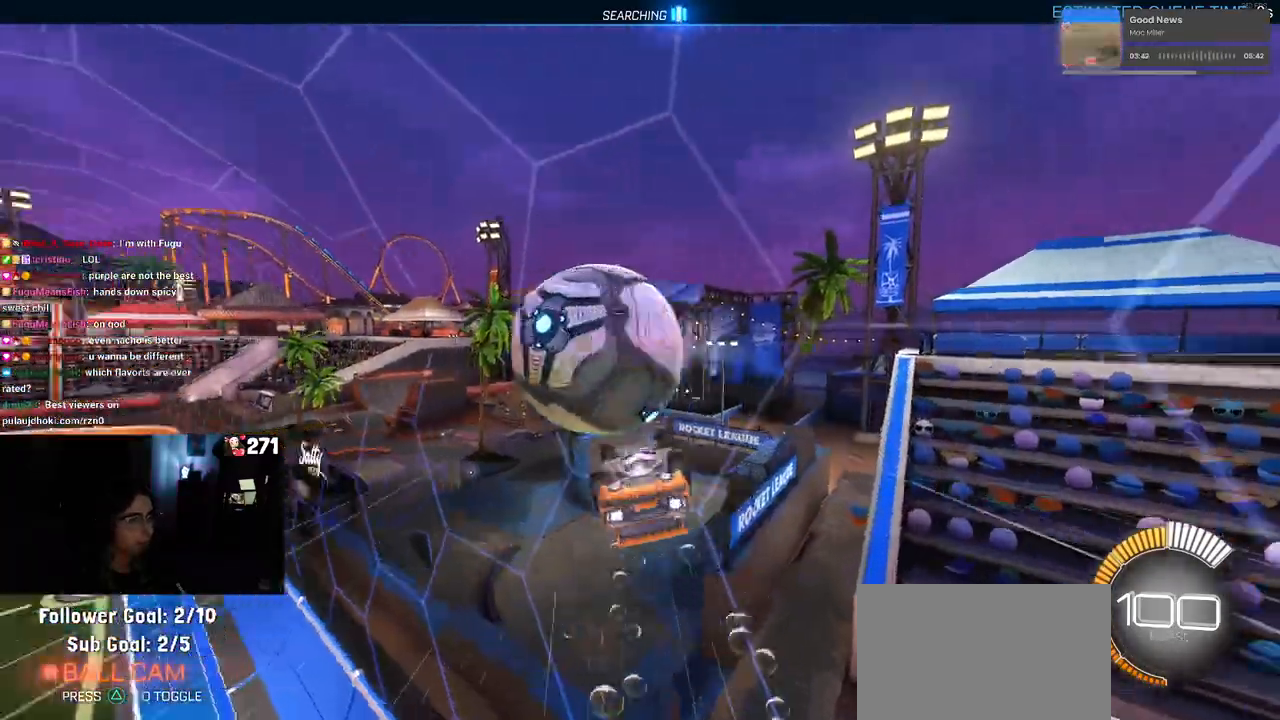
{"buttons": ["R1"], "left_stick": "center", "right_stick": "center", "events": [[350, "SQUARE", "up"], [483, "left_stick", "center"]]}
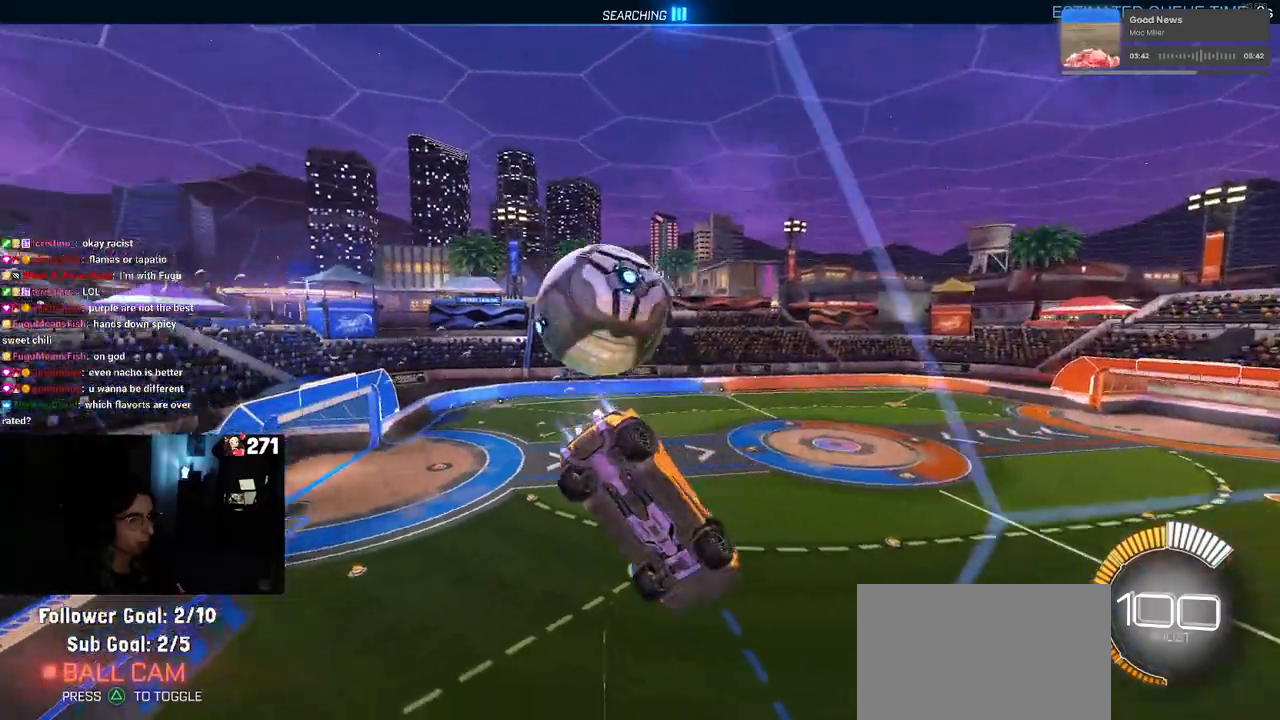
{"buttons": [], "left_stick": "left", "right_stick": "center", "events": [[83, "R1", "up"], [350, "left_stick", "left"]]}